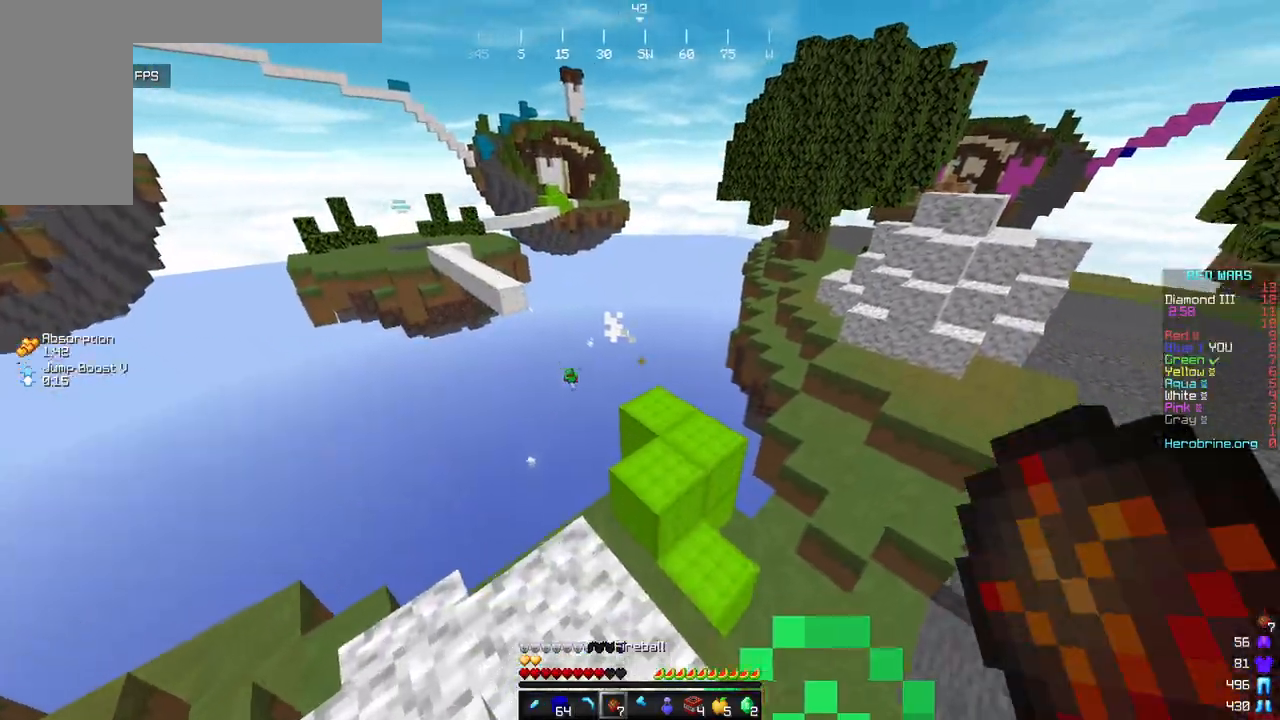
Gameplay with keyboard and mouse; each line is a JSON object with the keys and mouse buttons held at the frame after it. "events" lists presses ("down") and releases ("up") of "a", "d", "s", "w", "mouse_left" and "mouse_right" between this image and that frame as [ms after this image, input, new state], when the widget could be followed in between. "mouse_left", "mouse_right" = the "left", "right" buttons of the "mouse" list. No other keys are recorded. Fast repeated clicks can show as one long hold. Mouse movement is not recorded.
{"keys": ["d"], "mouse": [], "events": [[255, "w", "up"], [443, "d", "down"]]}
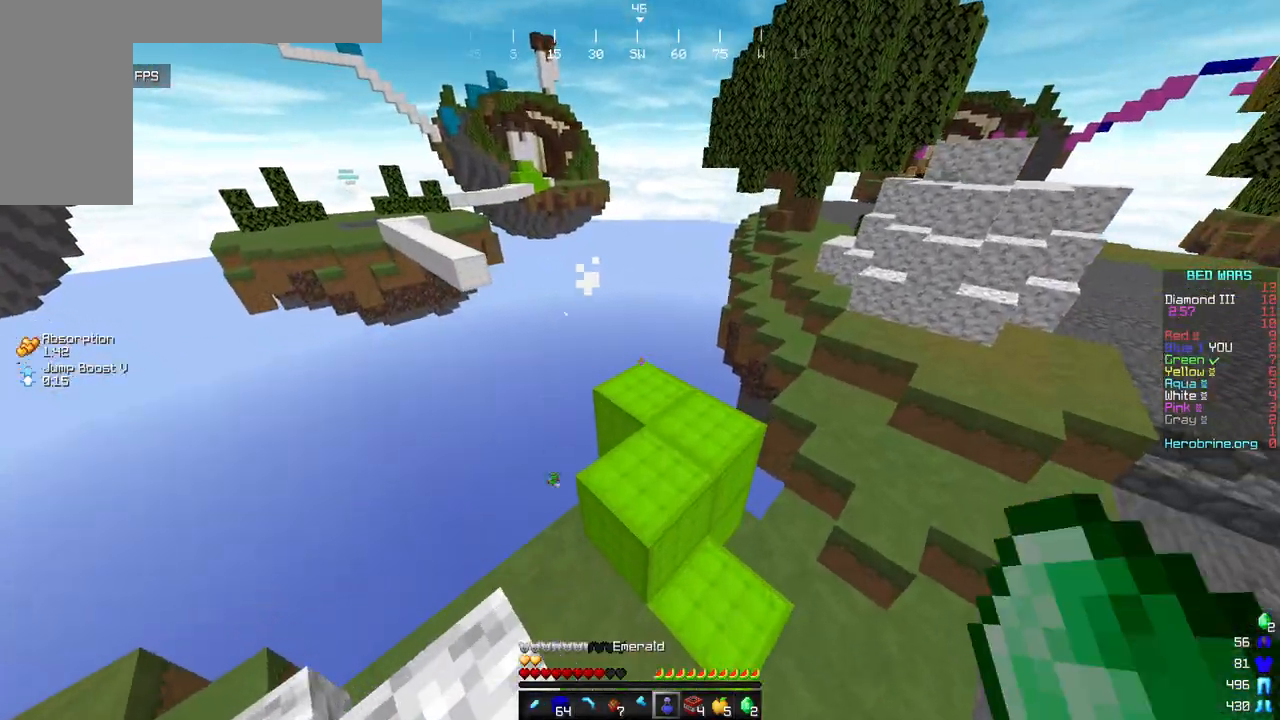
{"keys": ["w"], "mouse": [], "events": [[153, "d", "up"], [426, "w", "down"]]}
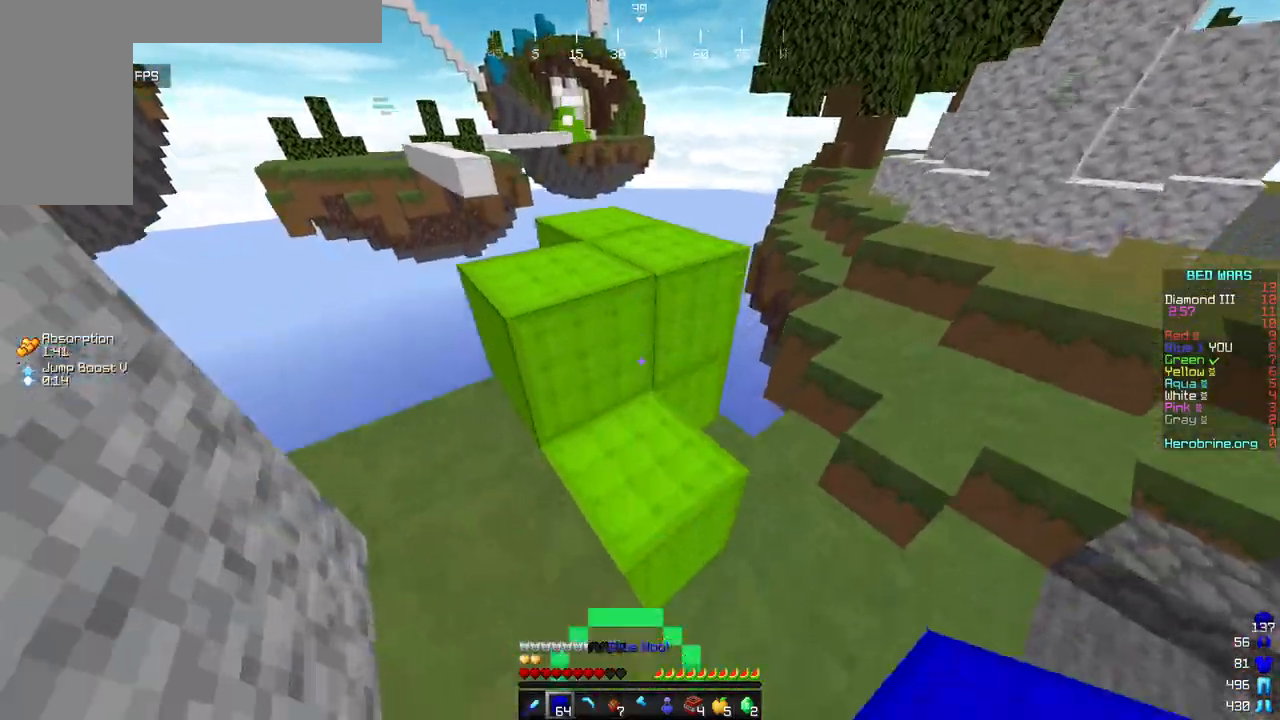
{"keys": ["w"], "mouse": [], "events": [[341, "w", "up"], [494, "w", "down"]]}
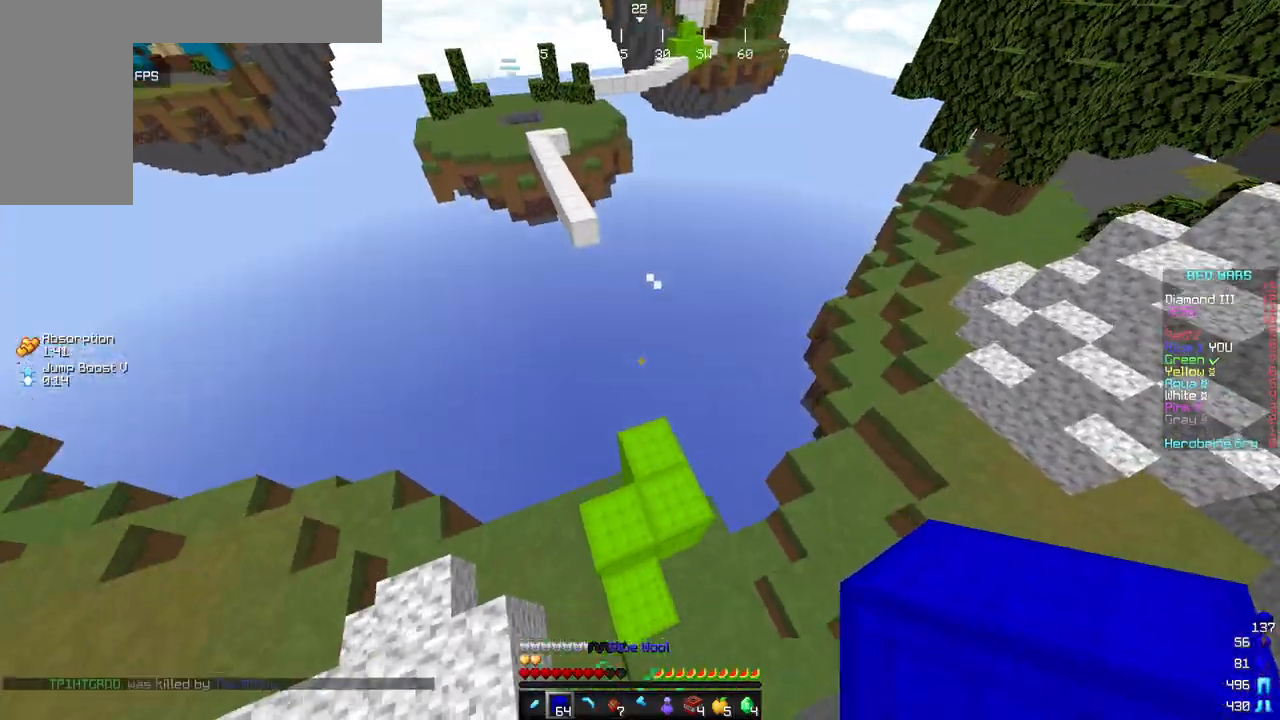
{"keys": ["w"], "mouse": [], "events": []}
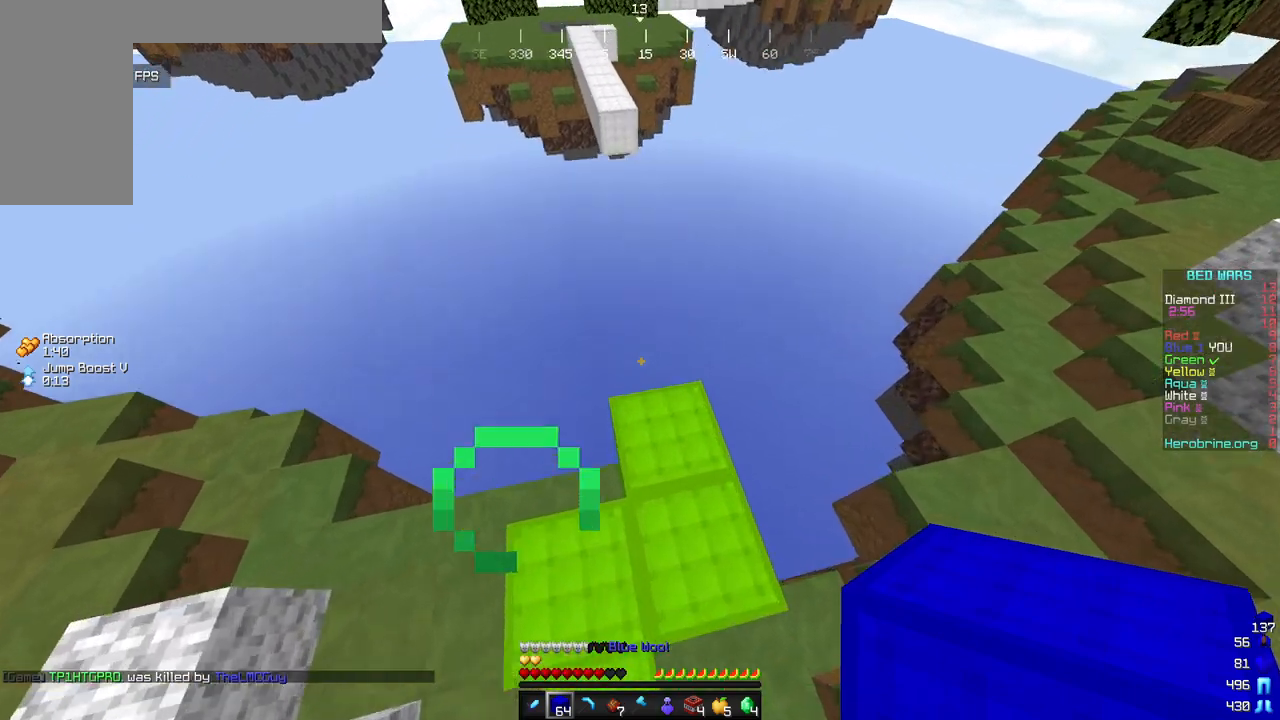
{"keys": ["d", "s"], "mouse": [], "events": [[170, "d", "down"], [307, "w", "up"], [426, "s", "down"]]}
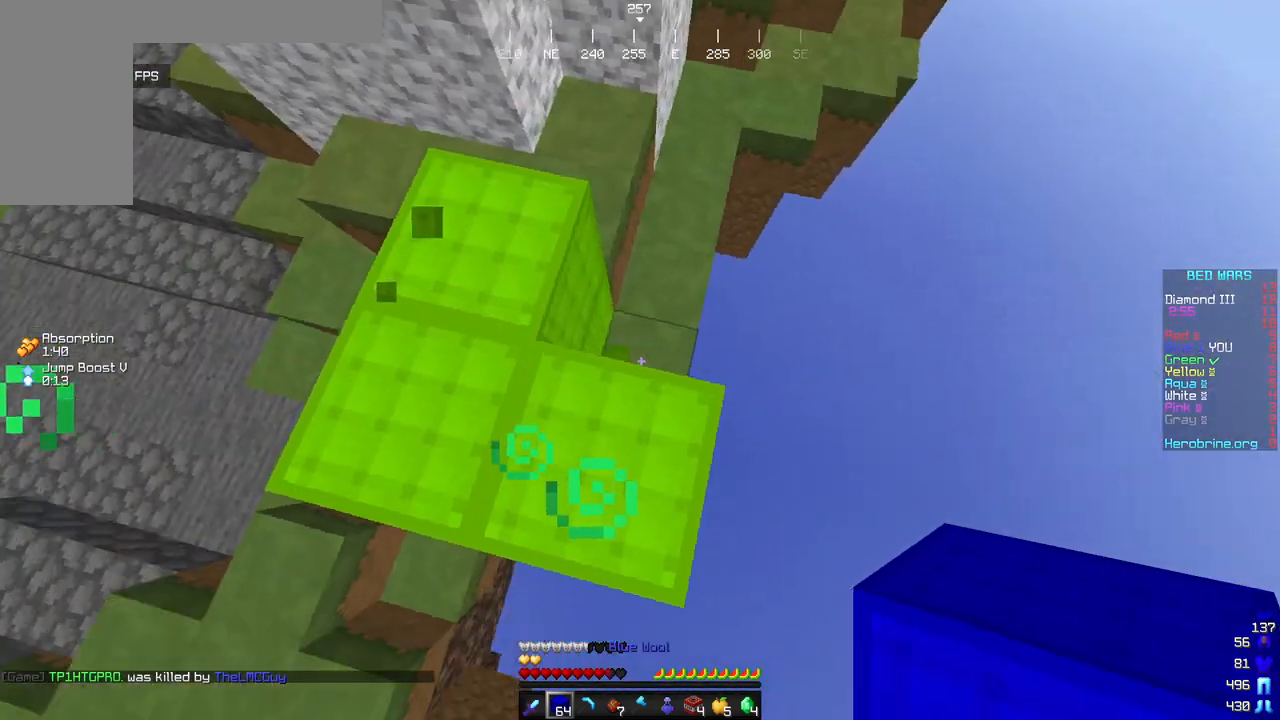
{"keys": ["d", "s"], "mouse": ["right"], "events": [[255, "d", "up"], [341, "mouse_right", "down"], [426, "d", "down"]]}
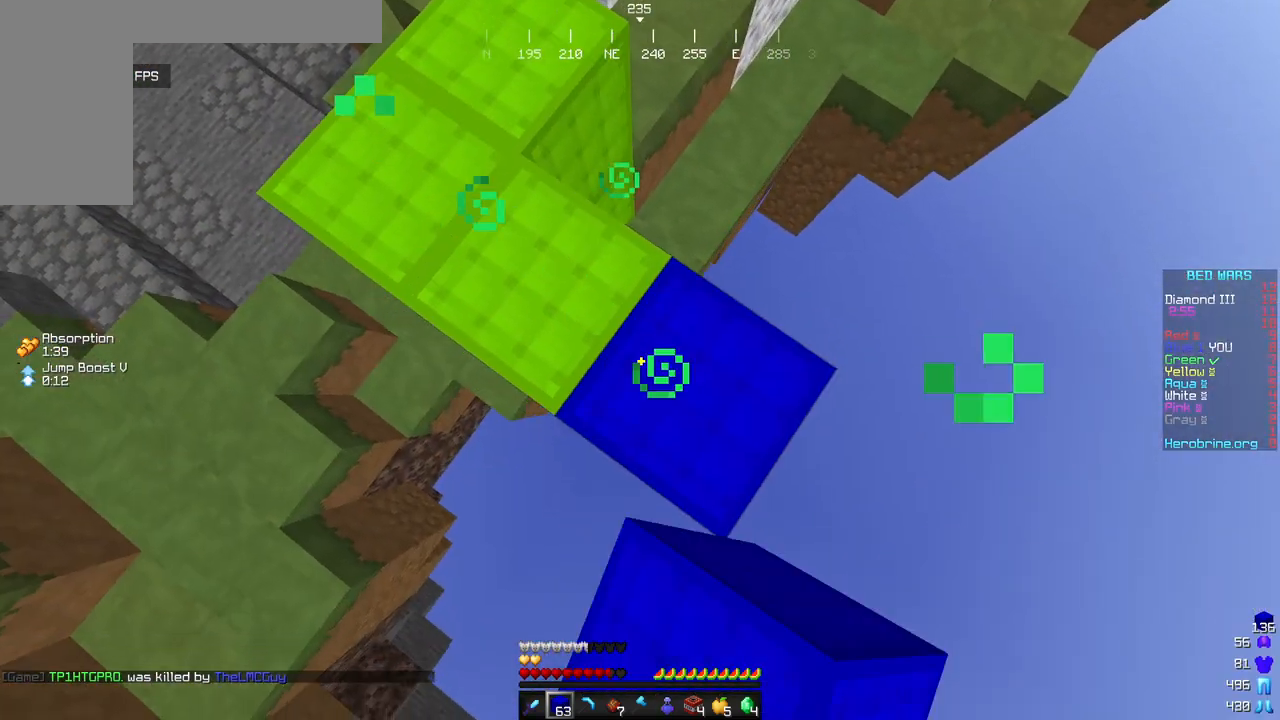
{"keys": ["d", "s"], "mouse": ["right"], "events": [[17, "mouse_right", "up"], [511, "mouse_right", "down"]]}
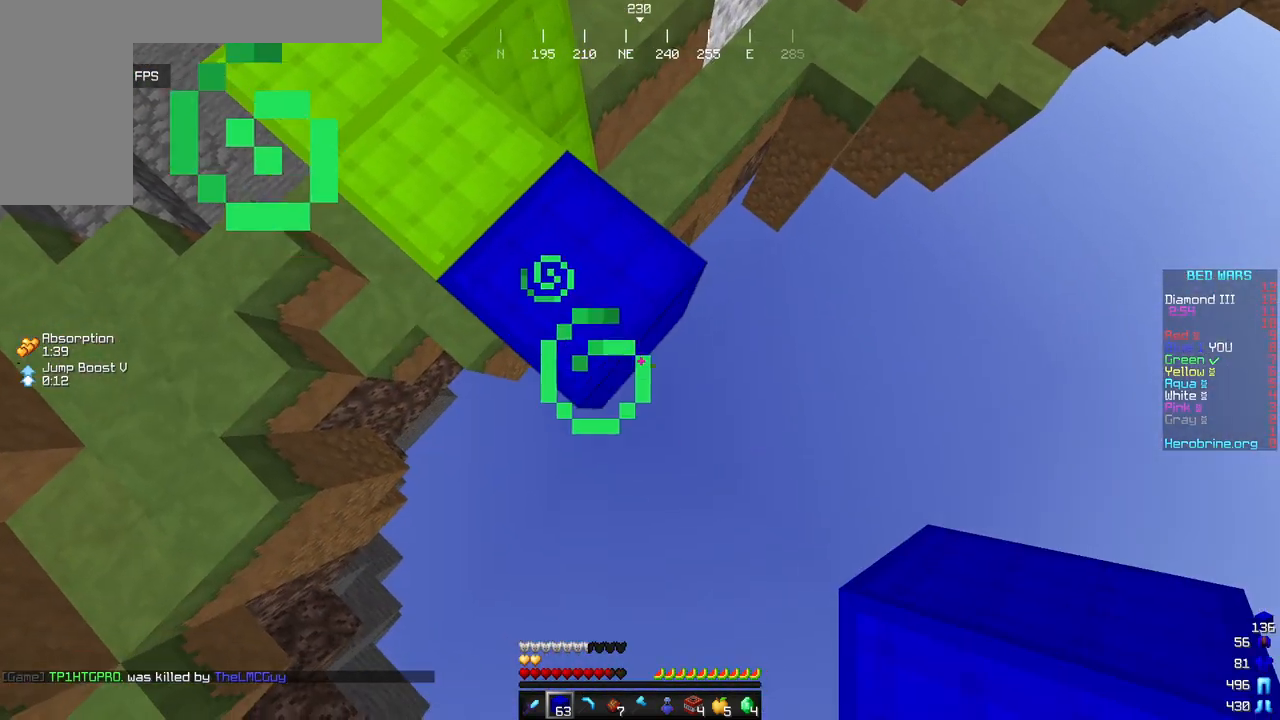
{"keys": ["s"], "mouse": [], "events": [[34, "d", "up"], [187, "mouse_right", "up"]]}
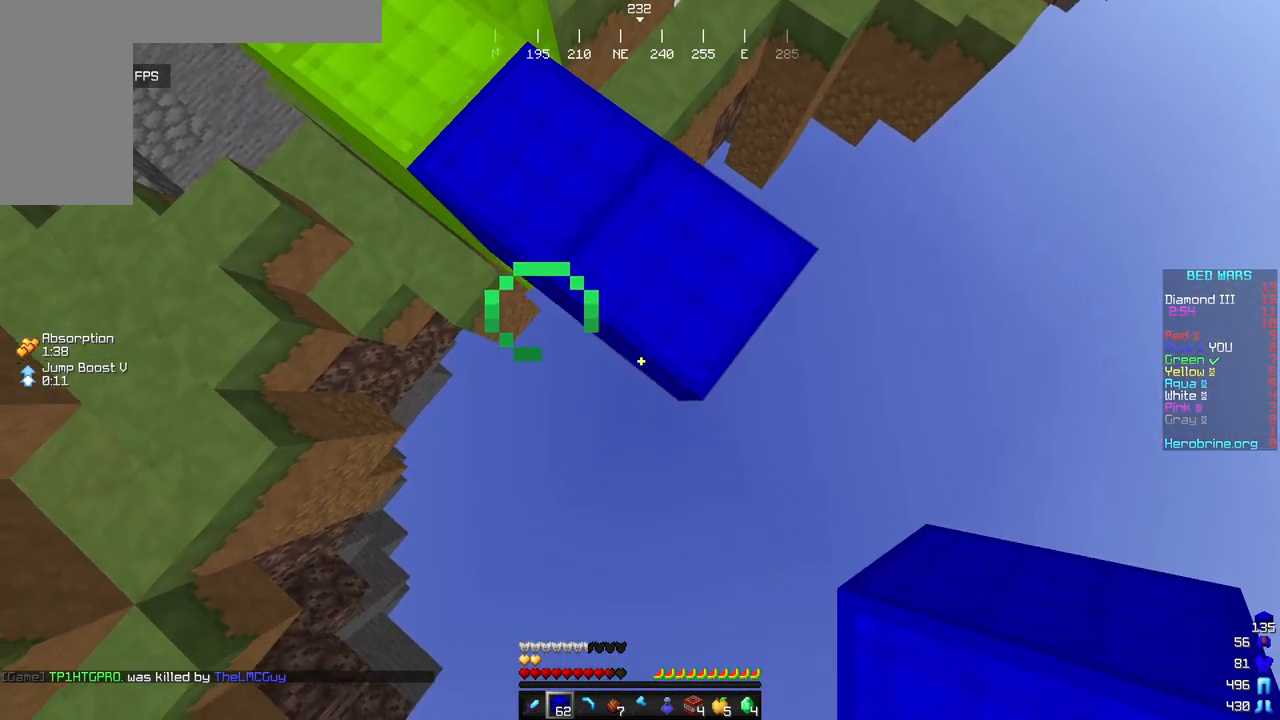
{"keys": ["d", "s"], "mouse": ["right"], "events": [[68, "mouse_right", "down"], [136, "d", "down"], [204, "mouse_right", "up"], [443, "mouse_right", "down"]]}
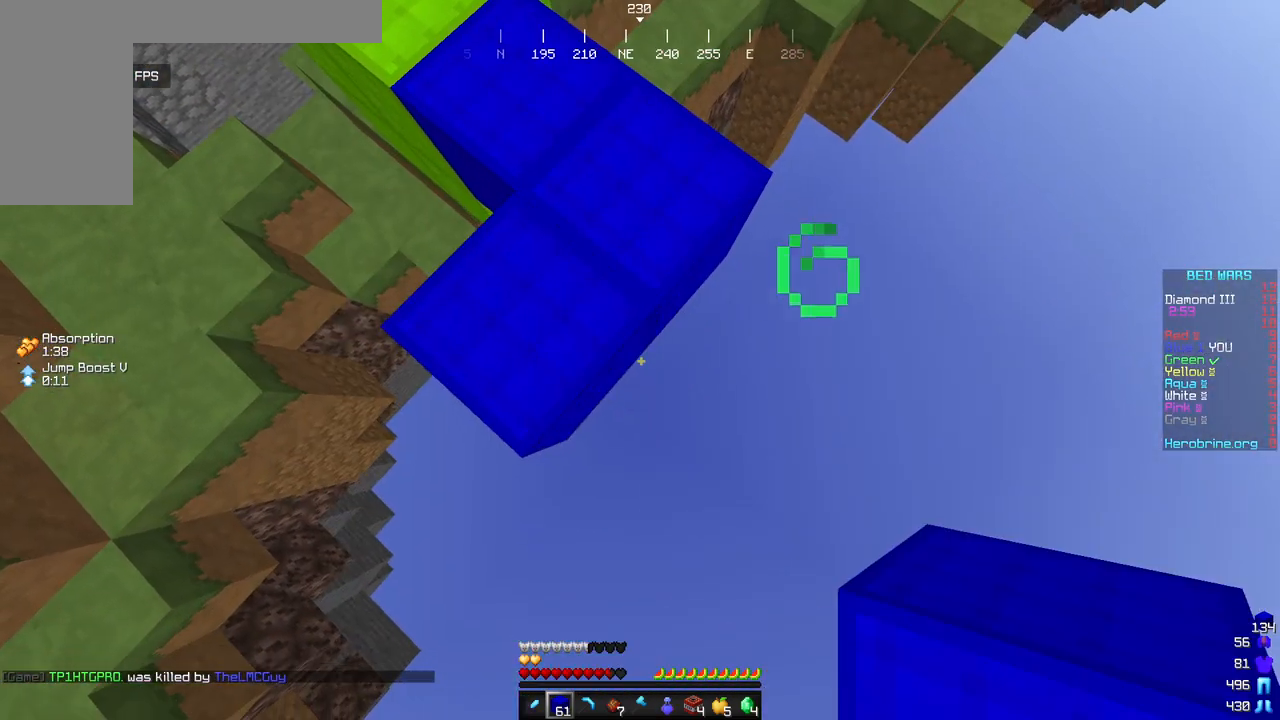
{"keys": ["d", "s"], "mouse": [], "events": [[102, "mouse_right", "up"], [187, "mouse_right", "down"], [323, "mouse_right", "up"], [409, "d", "up"], [494, "d", "down"]]}
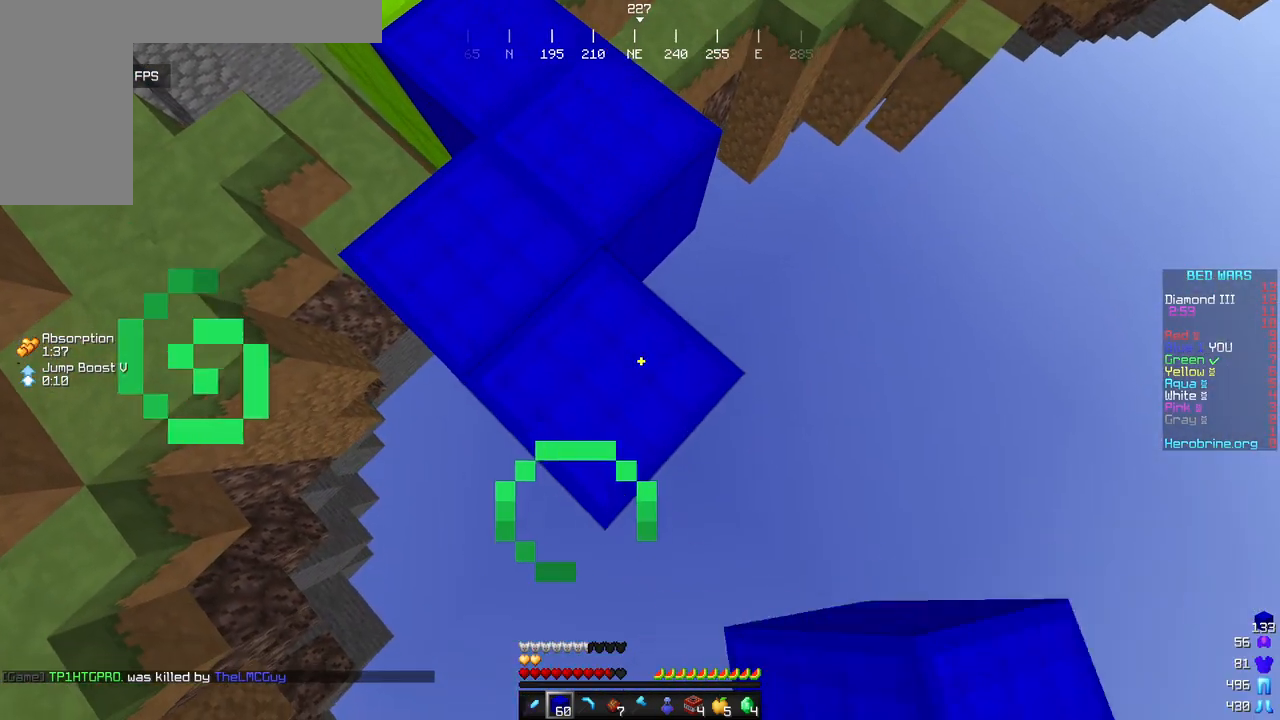
{"keys": ["d", "s"], "mouse": ["right"], "events": [[358, "mouse_right", "down"]]}
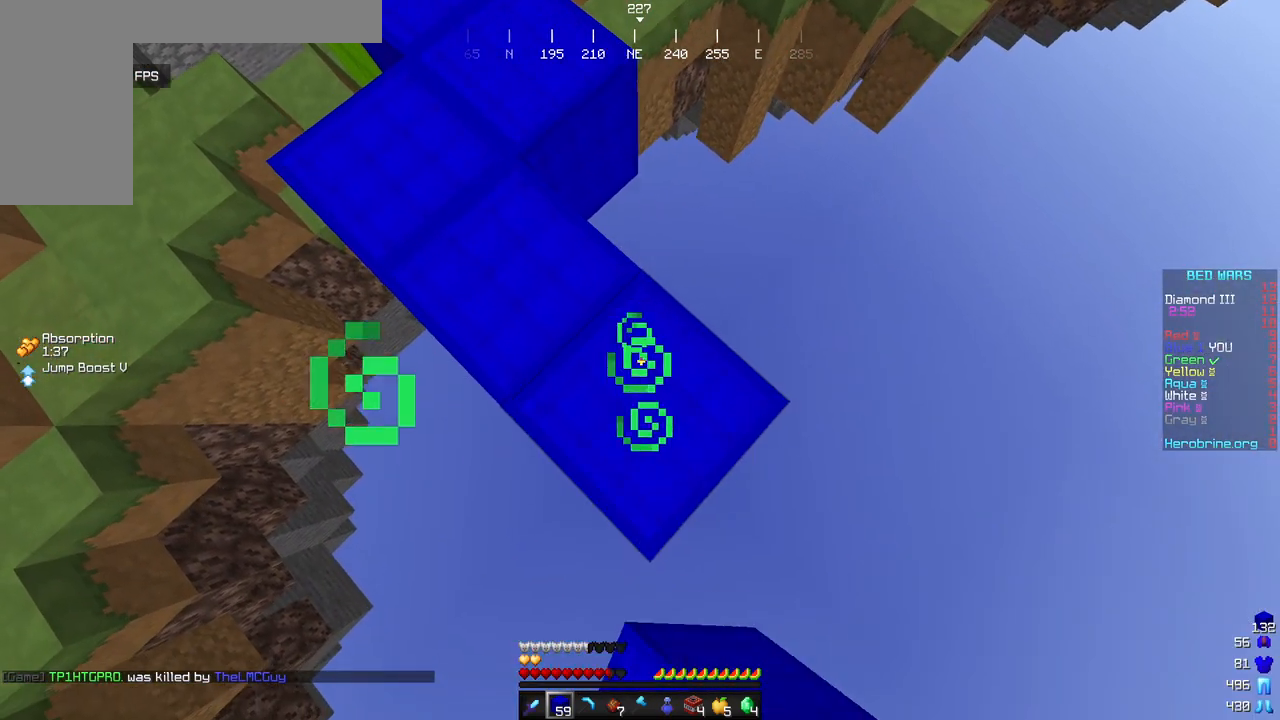
{"keys": ["d", "s"], "mouse": ["right"], "events": [[34, "mouse_right", "up"], [426, "mouse_right", "down"]]}
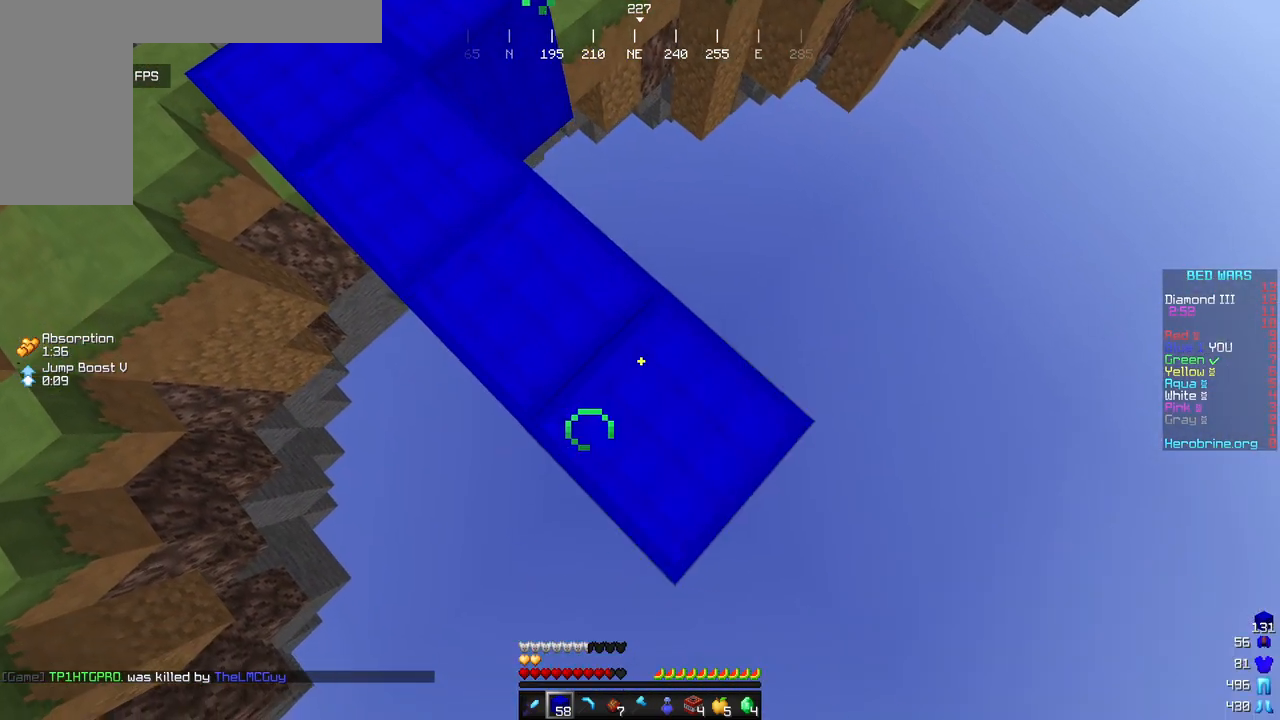
{"keys": ["d", "s"], "mouse": [], "events": [[102, "mouse_right", "up"]]}
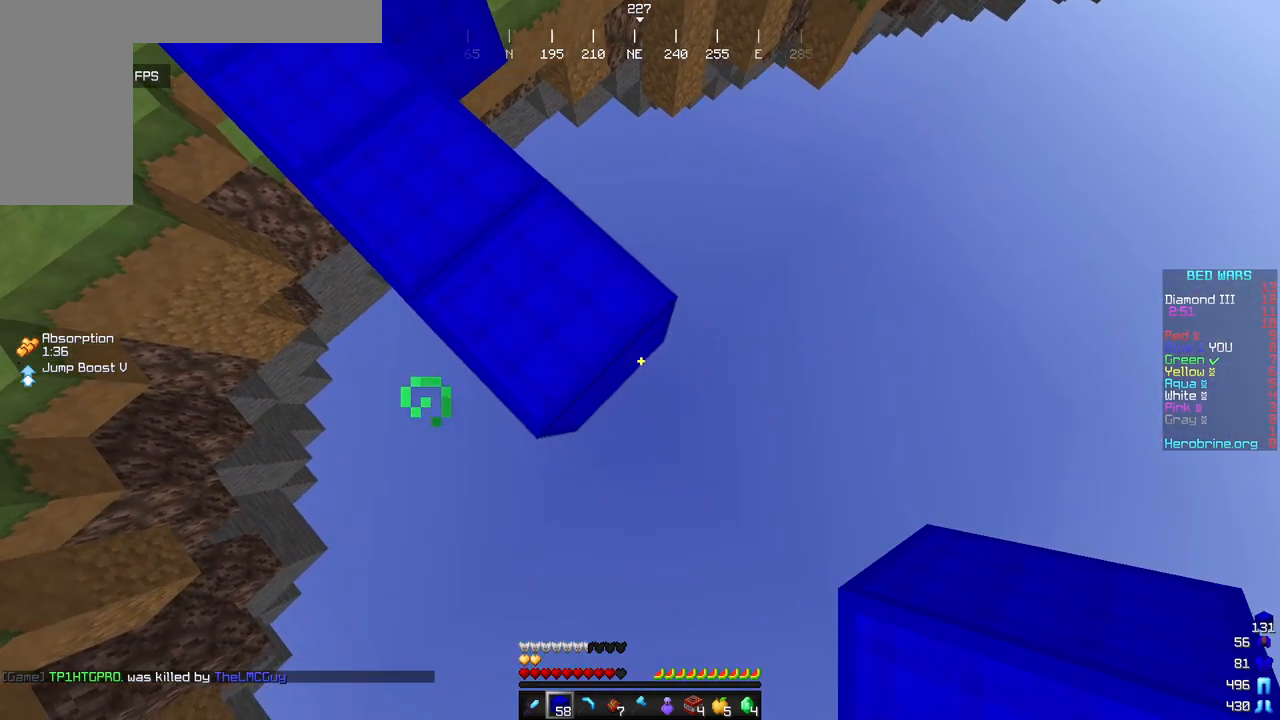
{"keys": ["d", "s"], "mouse": [], "events": [[17, "mouse_right", "down"], [238, "mouse_right", "up"]]}
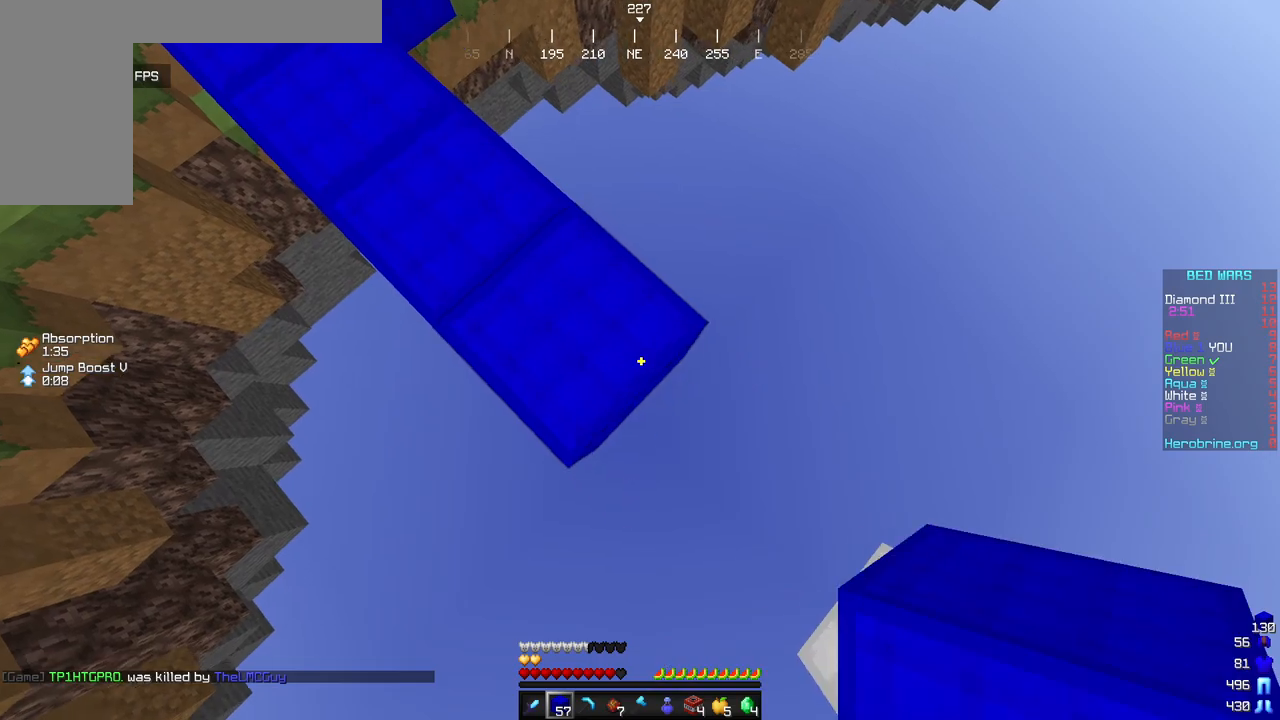
{"keys": [], "mouse": ["left"], "events": [[85, "mouse_right", "down"], [136, "a", "down"], [204, "d", "up"], [255, "mouse_right", "up"], [392, "mouse_left", "down"], [392, "s", "up"], [460, "a", "up"]]}
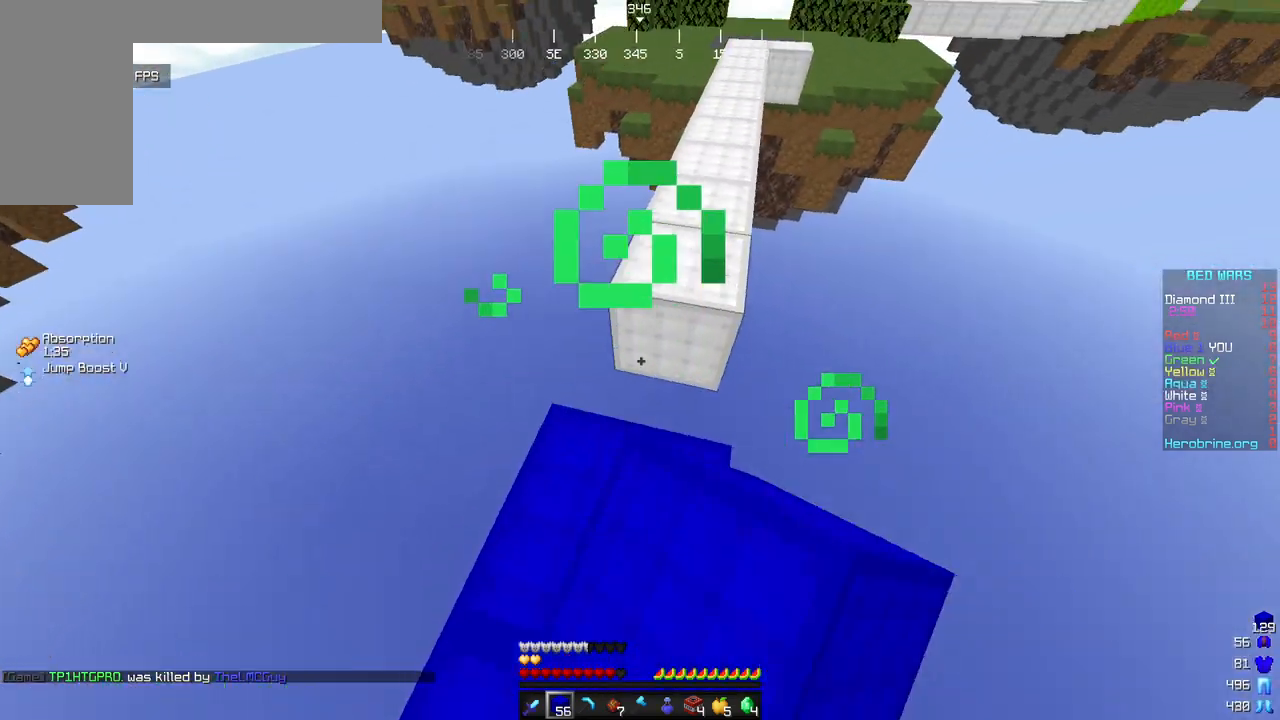
{"keys": ["w"], "mouse": [], "events": [[51, "mouse_left", "up"], [68, "w", "down"]]}
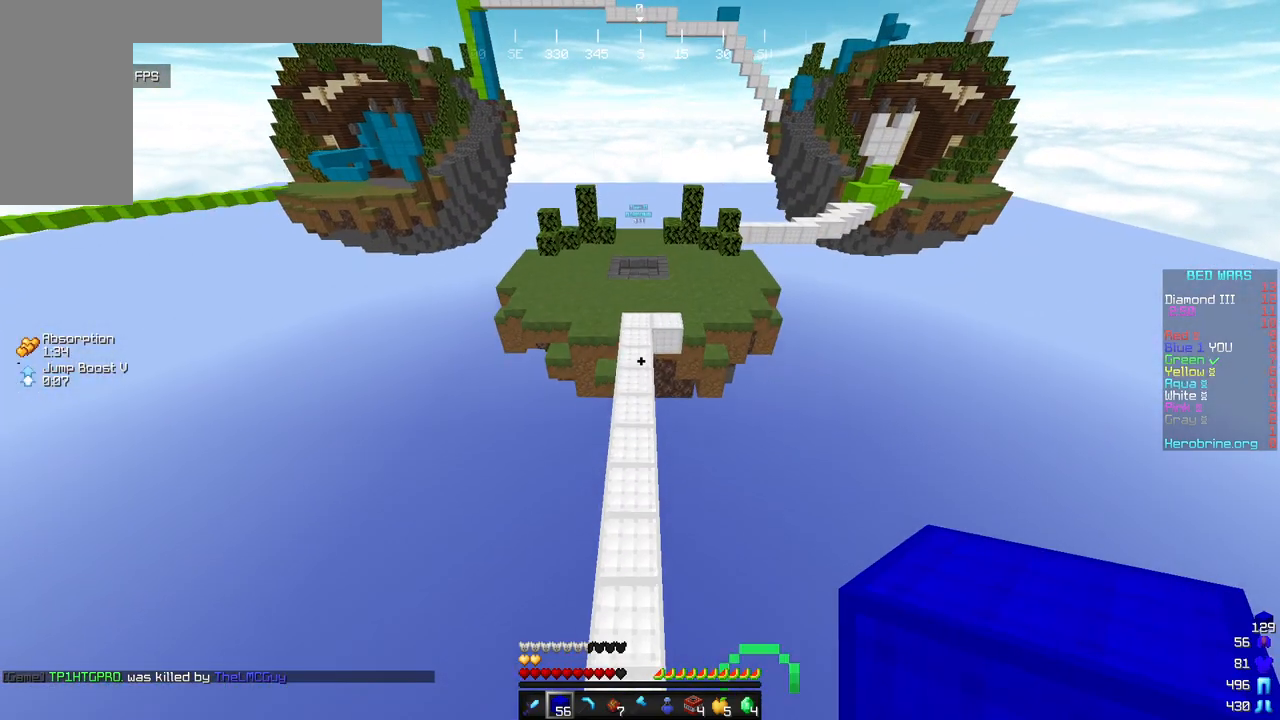
{"keys": ["w"], "mouse": [], "events": [[17, "mouse_left", "down"], [153, "mouse_left", "up"]]}
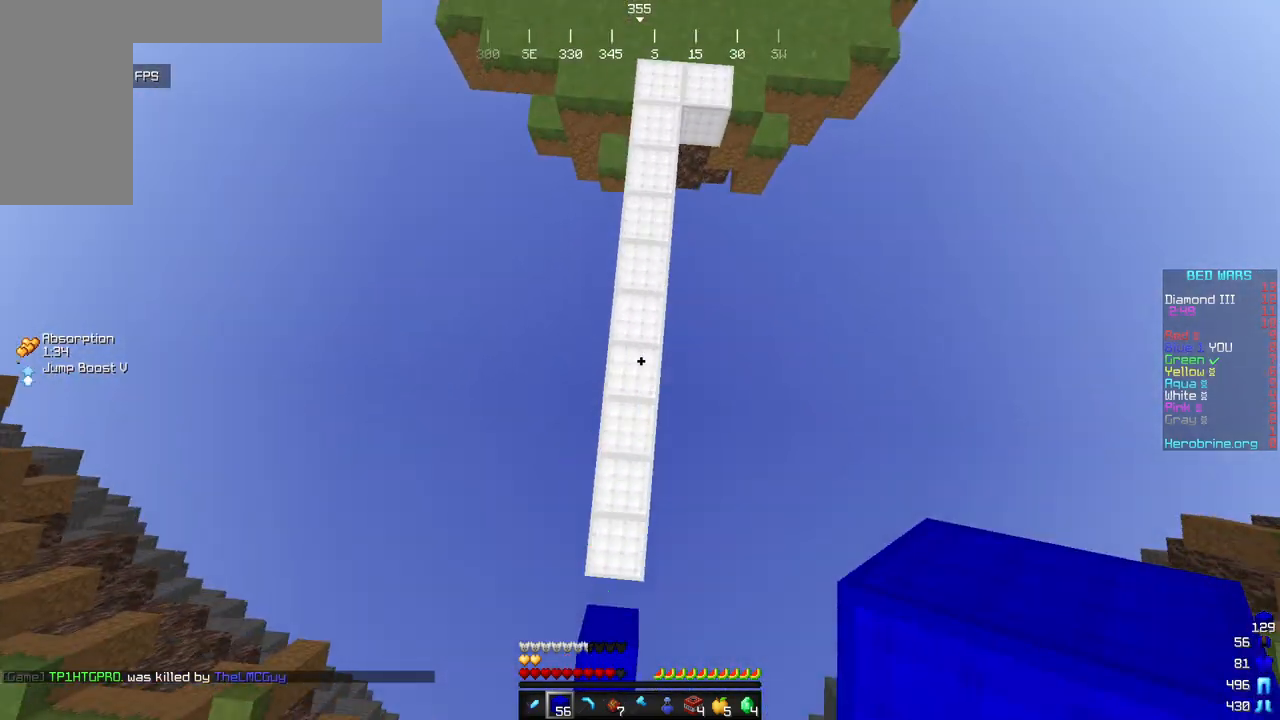
{"keys": ["w"], "mouse": [], "events": []}
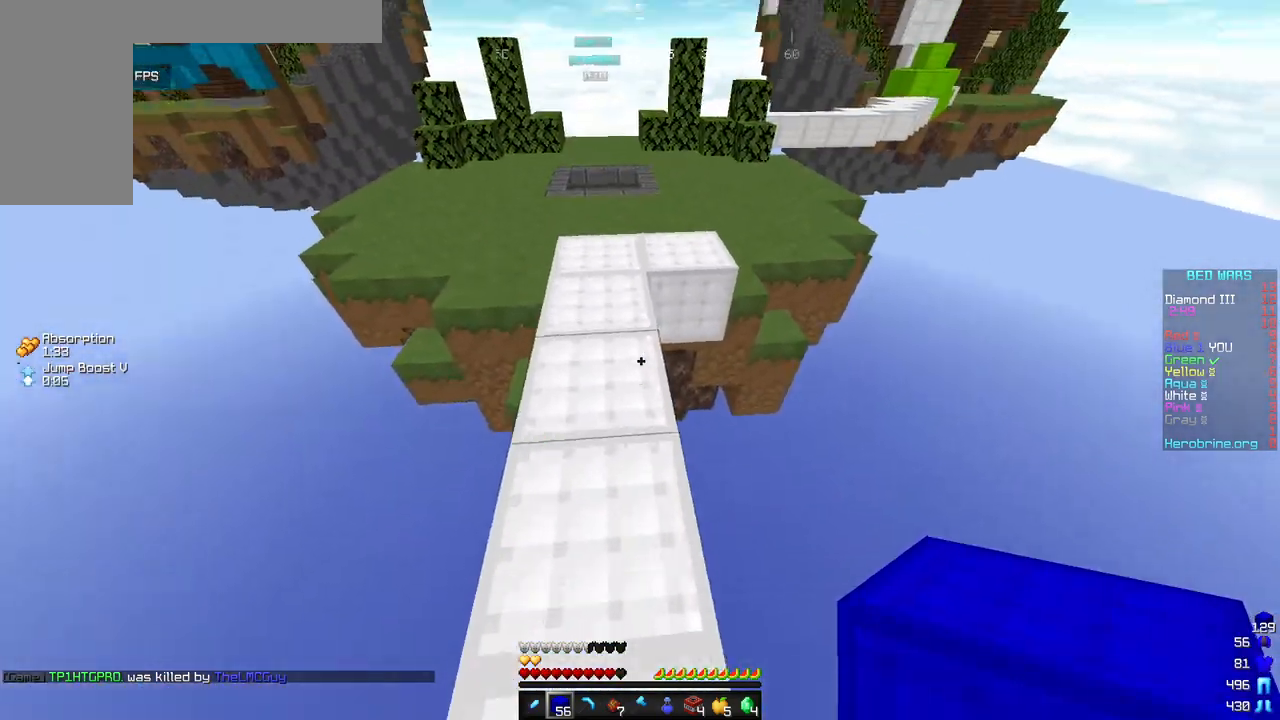
{"keys": ["w"], "mouse": [], "events": []}
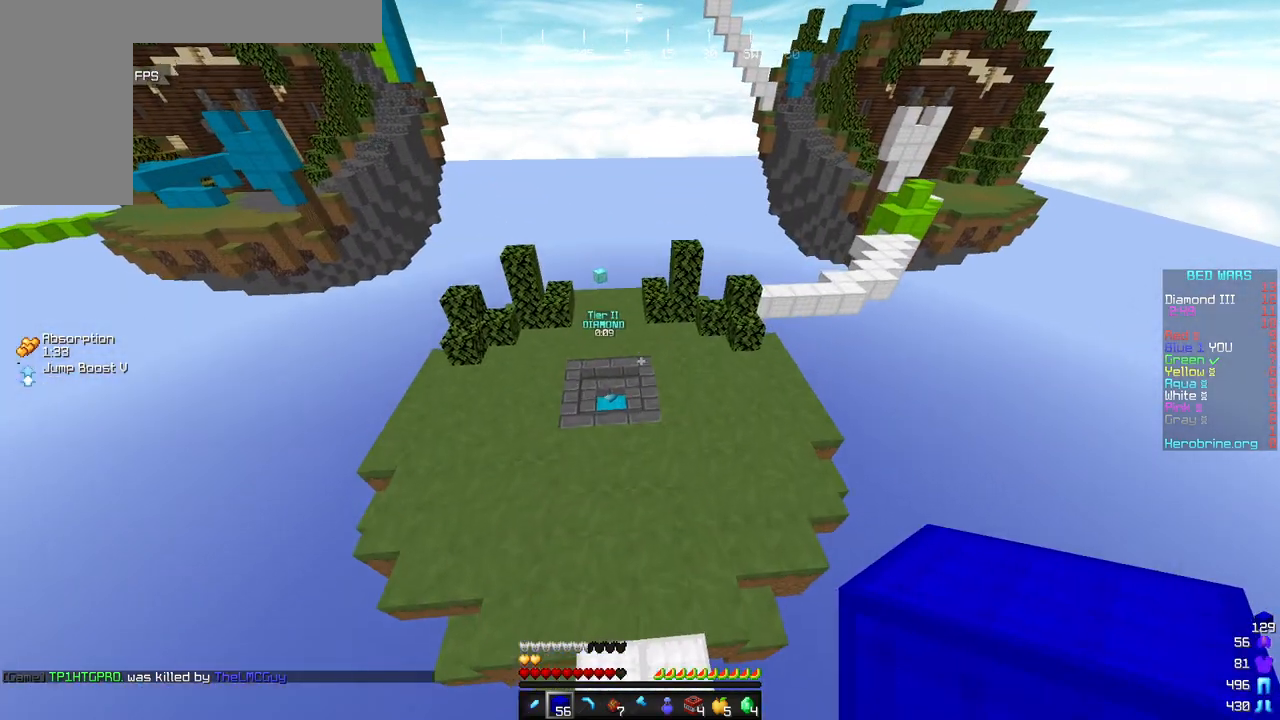
{"keys": ["w"], "mouse": [], "events": []}
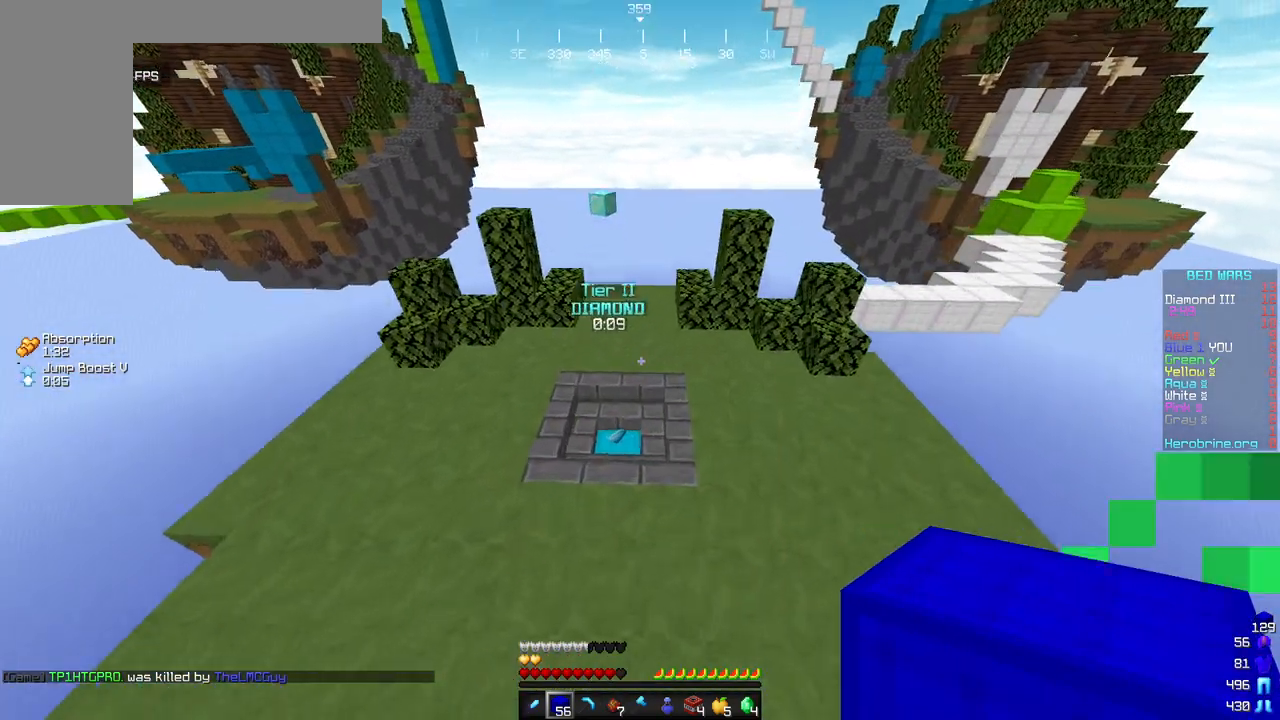
{"keys": ["w"], "mouse": [], "events": []}
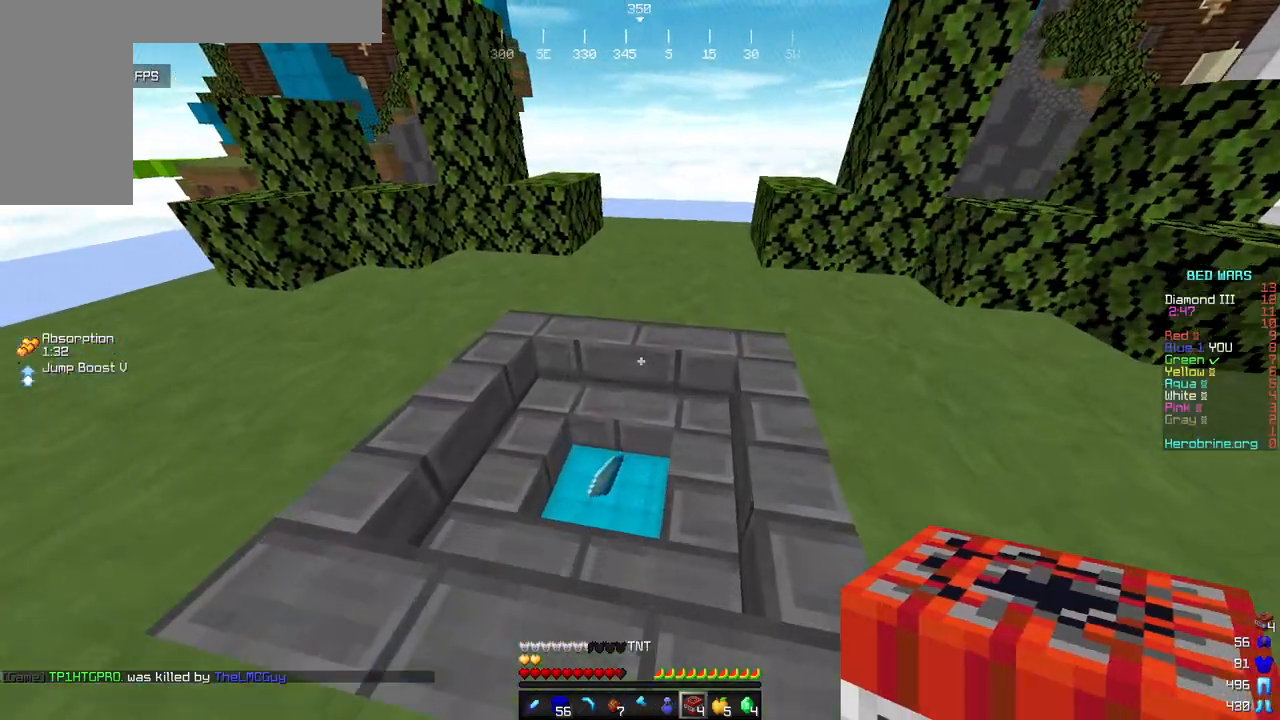
{"keys": ["a", "w"], "mouse": [], "events": [[289, "a", "down"]]}
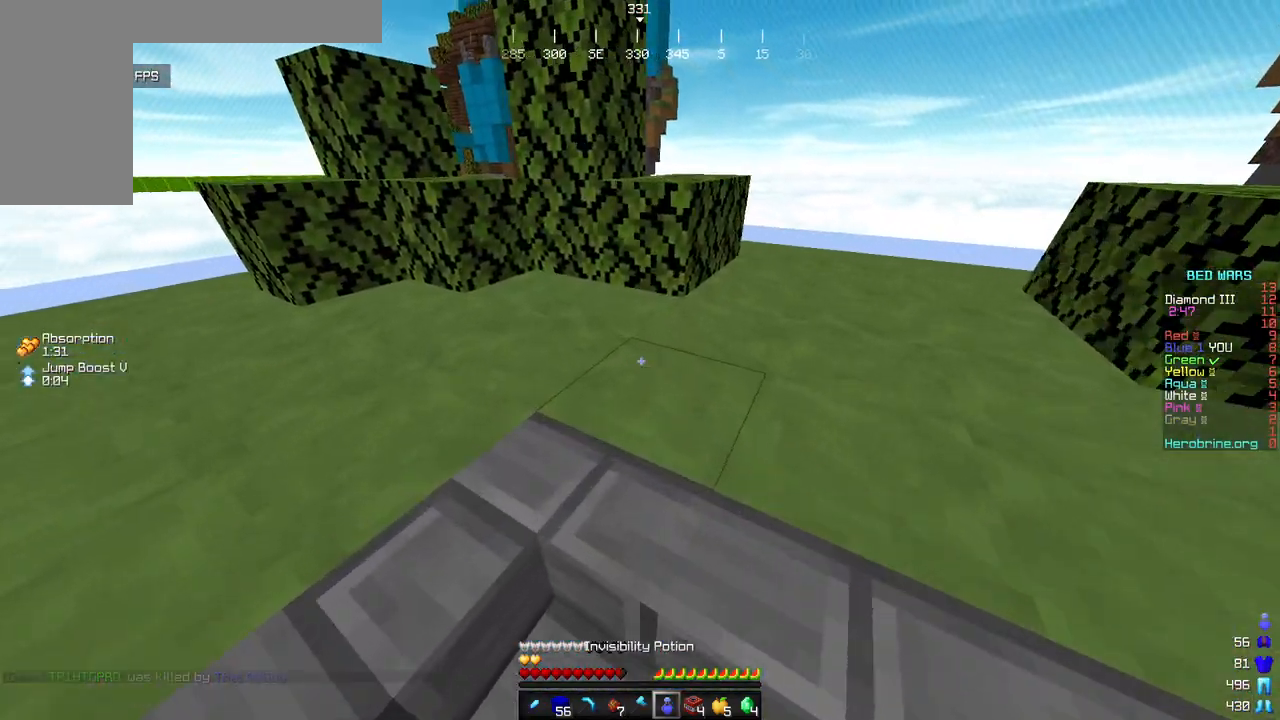
{"keys": [], "mouse": [], "events": [[17, "a", "up"], [204, "w", "up"]]}
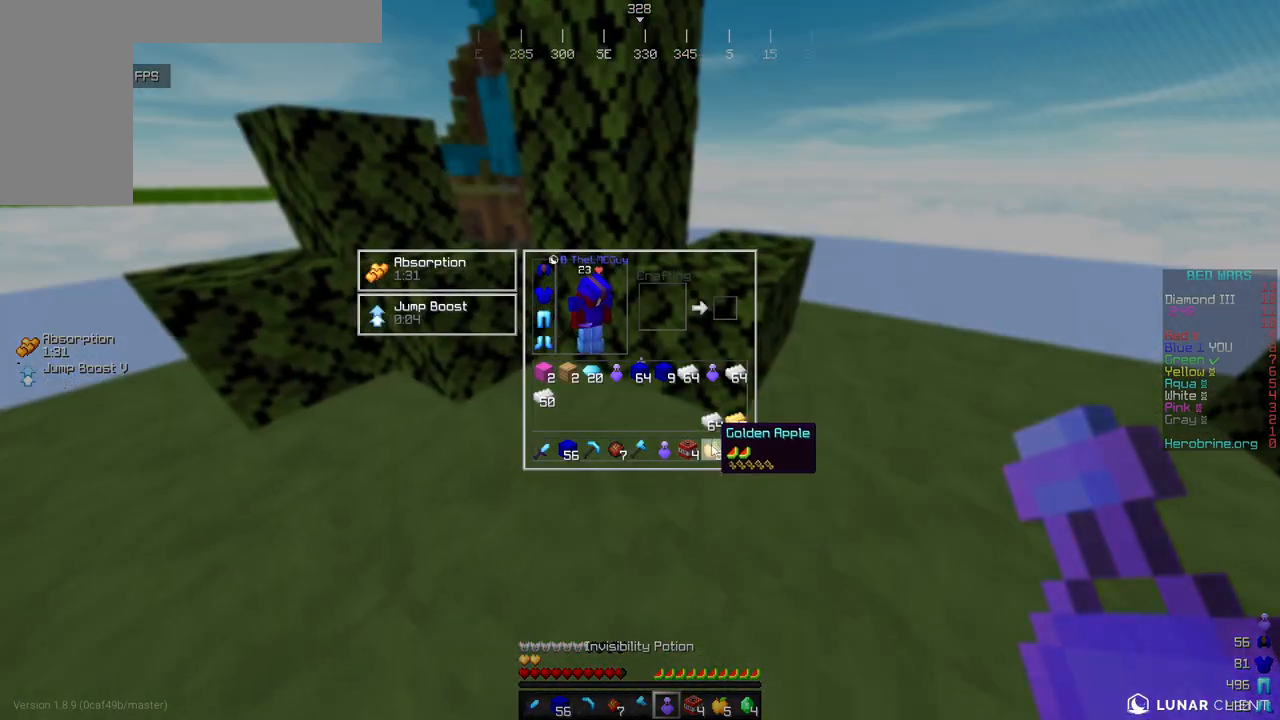
{"keys": [], "mouse": [], "events": []}
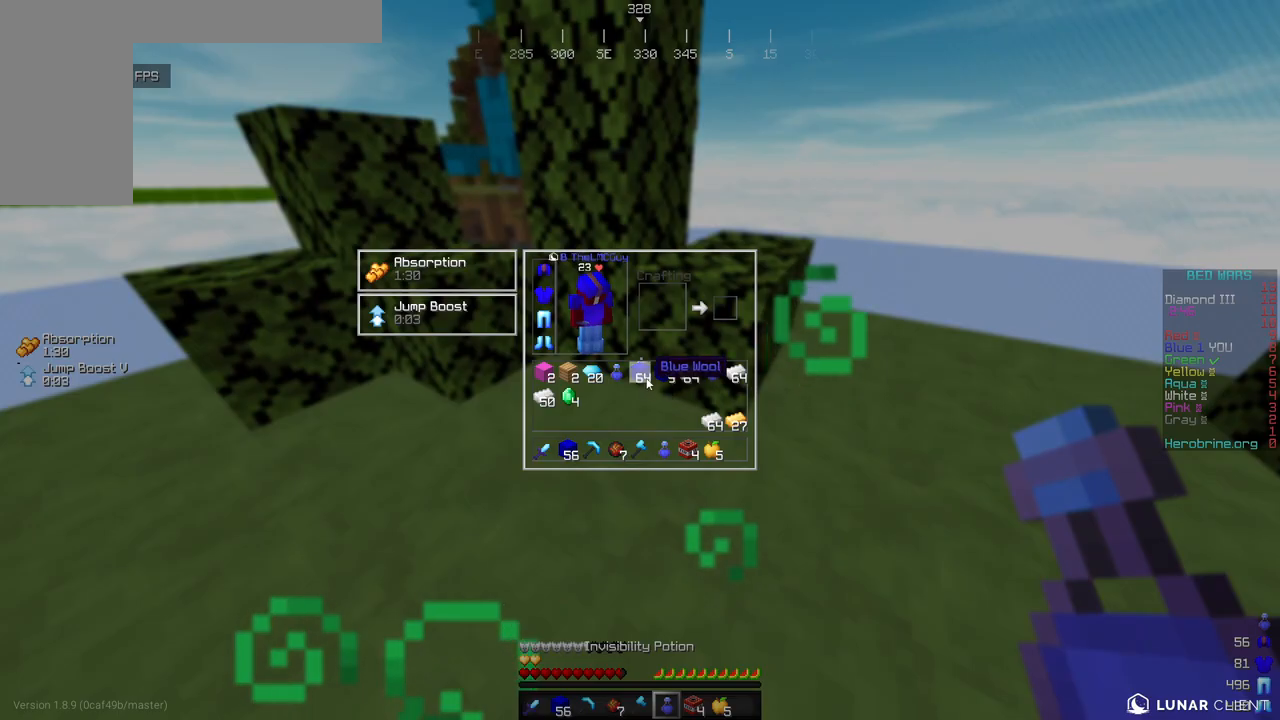
{"keys": [], "mouse": [], "events": []}
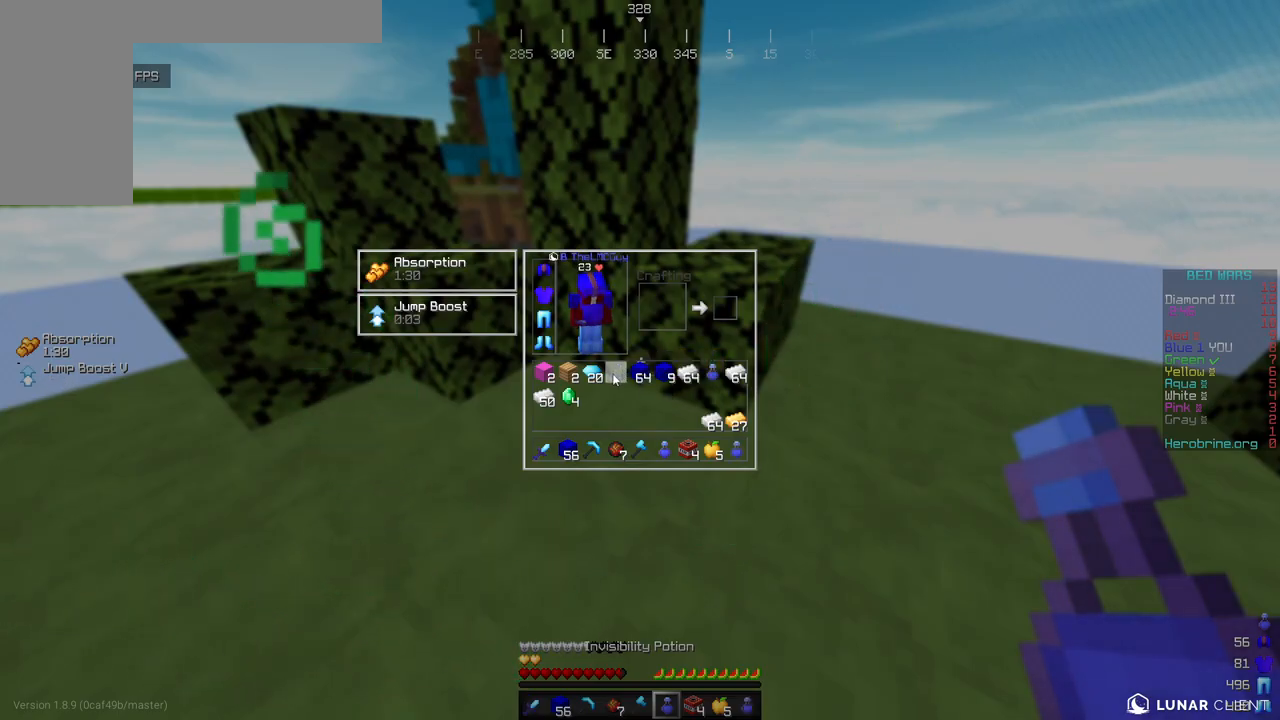
{"keys": ["d", "w"], "mouse": [], "events": [[34, "w", "down"], [374, "d", "down"]]}
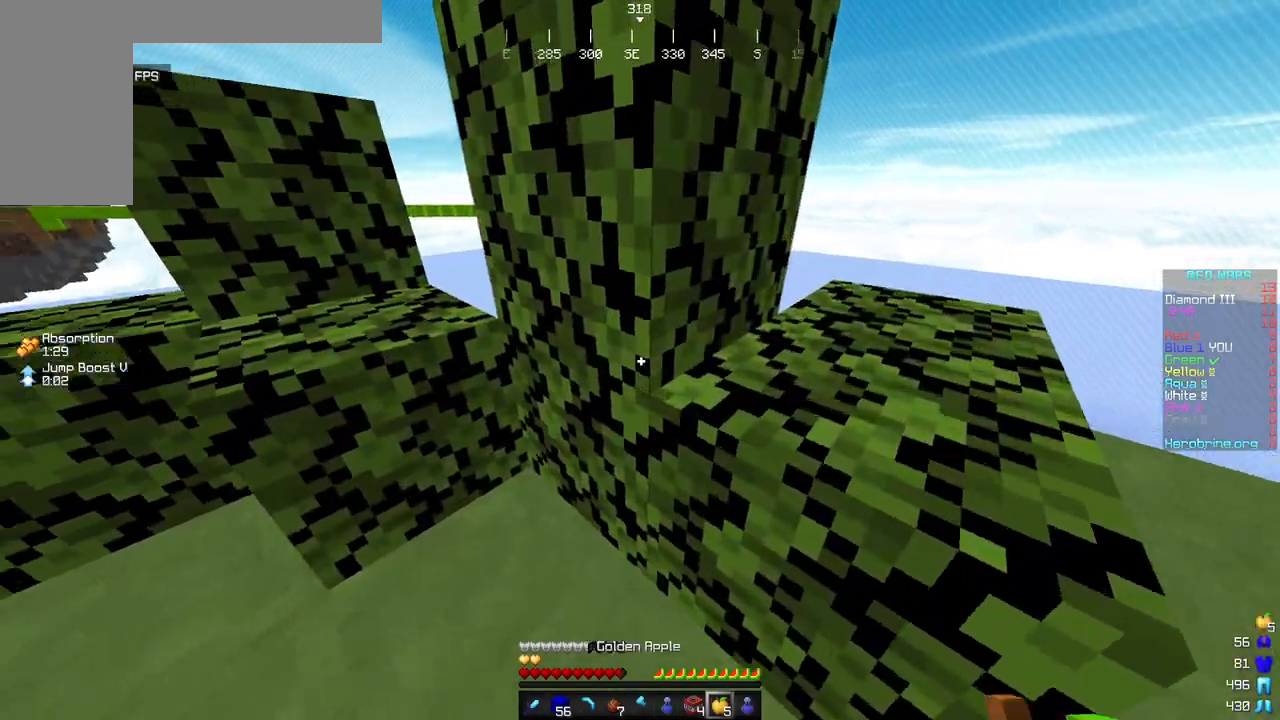
{"keys": ["w"], "mouse": ["right"], "events": [[34, "d", "up"], [204, "mouse_right", "down"]]}
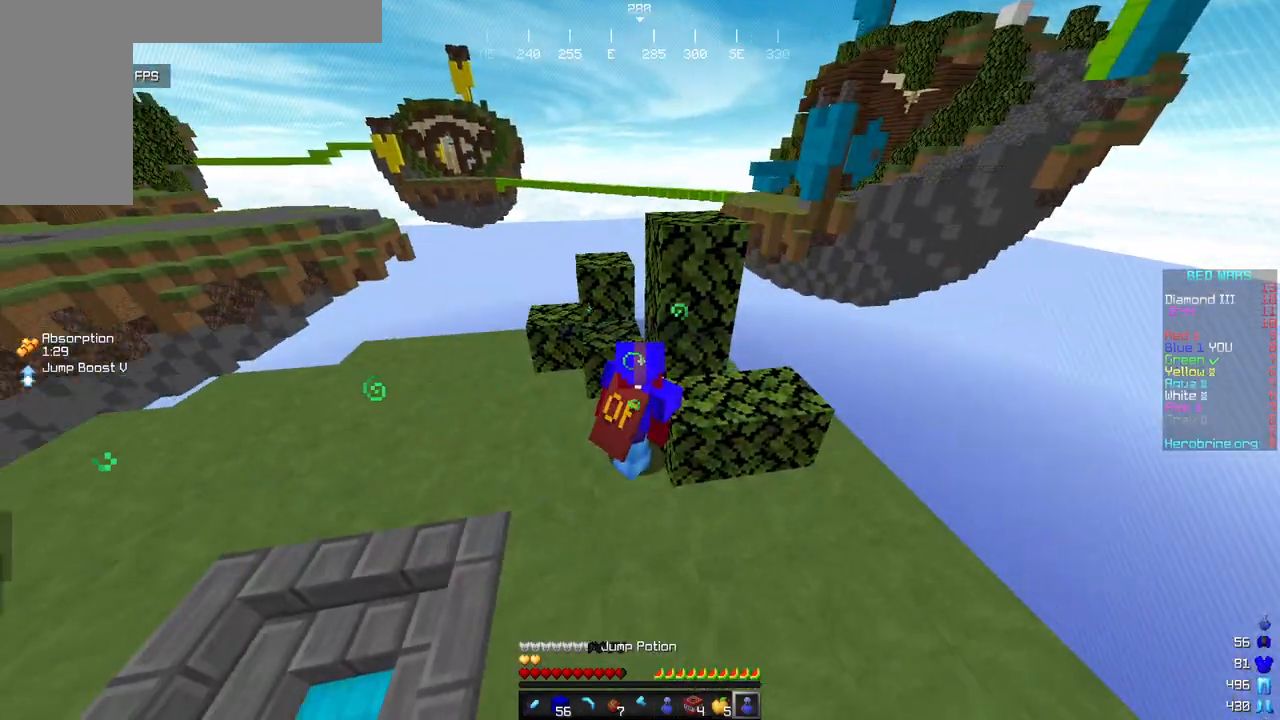
{"keys": ["a", "w"], "mouse": ["right"], "events": [[408, "a", "down"]]}
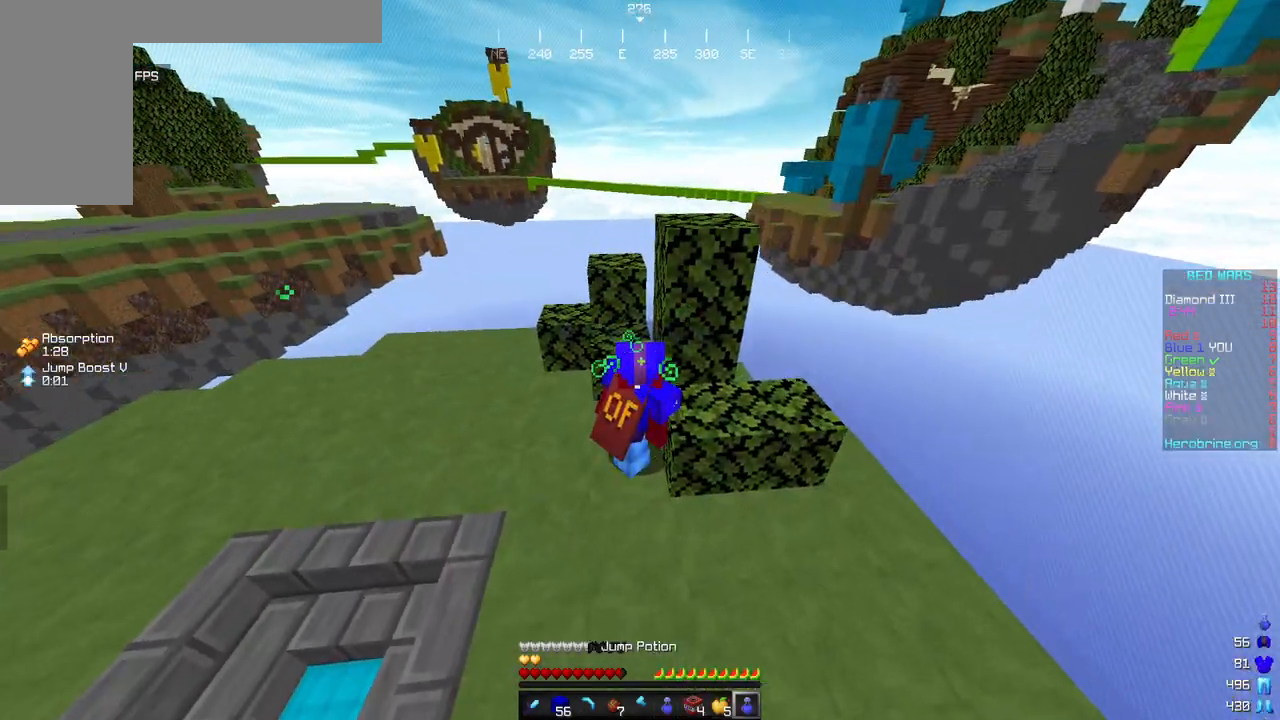
{"keys": ["a"], "mouse": ["right"], "events": [[171, "w", "up"]]}
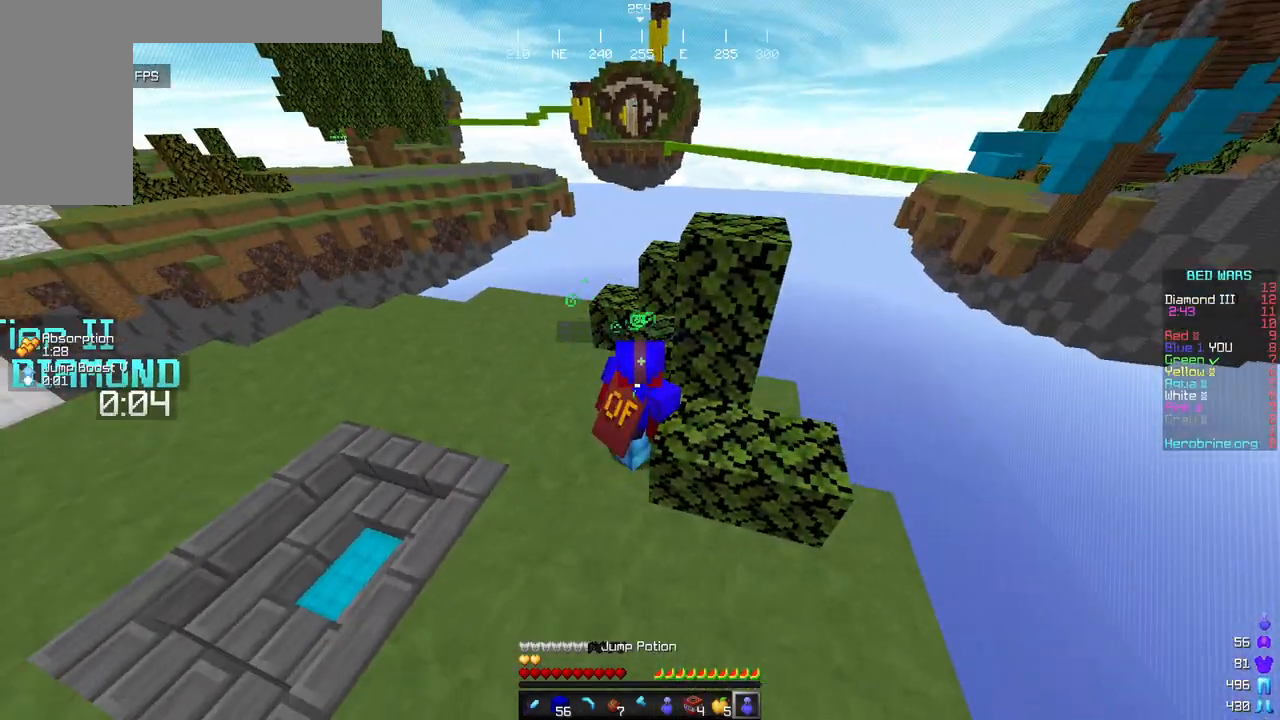
{"keys": ["a"], "mouse": ["right"], "events": []}
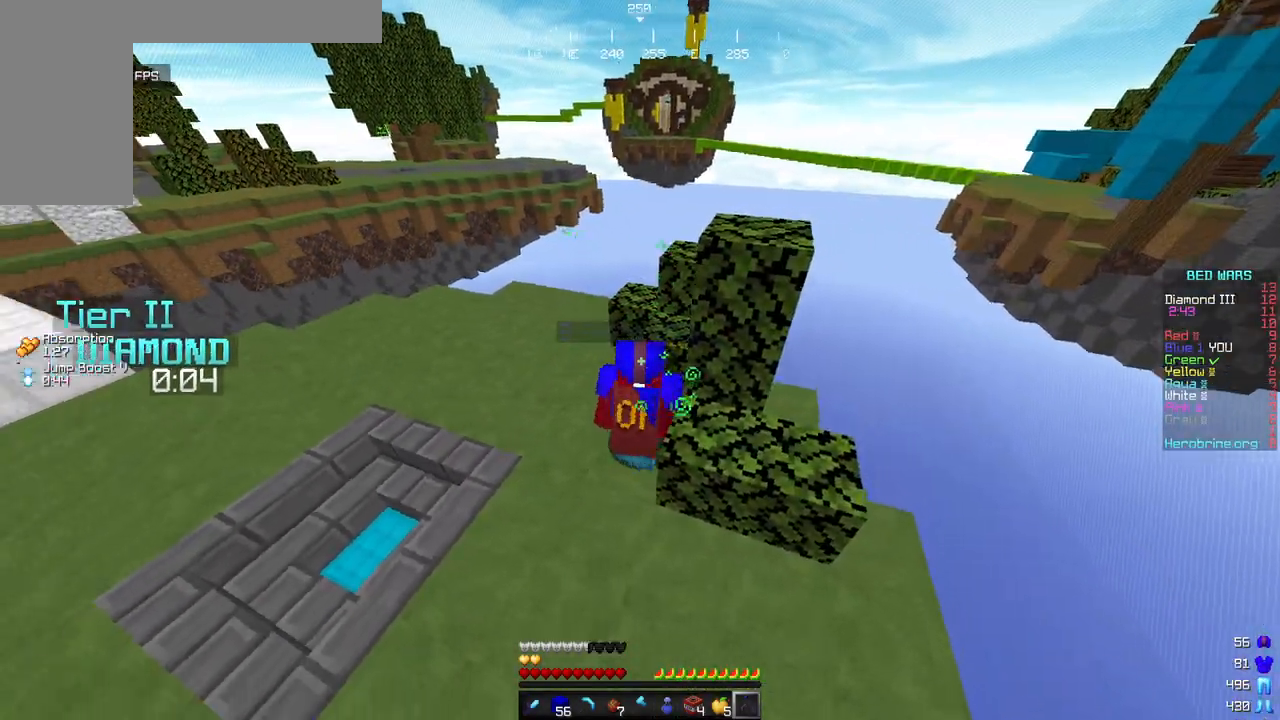
{"keys": ["a", "w"], "mouse": [], "events": [[103, "mouse_right", "up"], [358, "w", "down"]]}